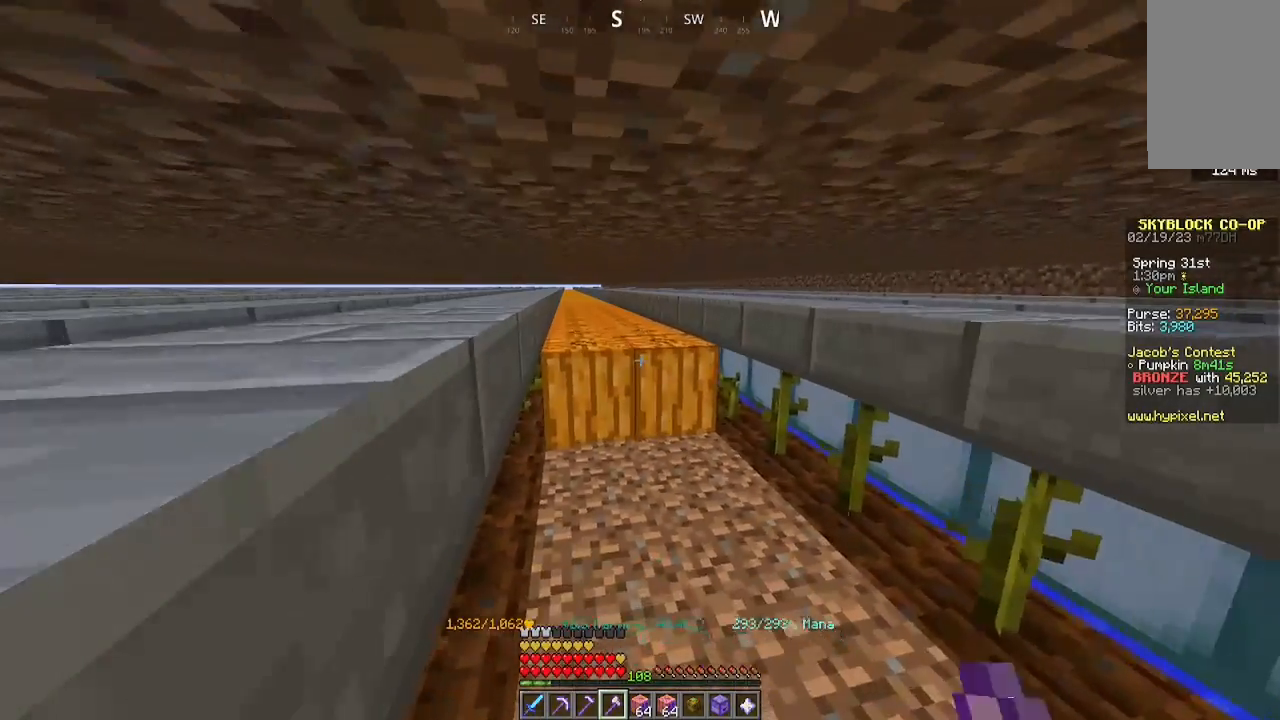
Gameplay with keyboard and mouse; each line is a JSON object with the keys and mouse buttons held at the frame after it. "events" lists presses ("down") and releases ("up") of "a", "d", "s", "space", "w", "mouse_left" and "mouse_right" between this image and that frame as [ms after this image, input, new state], when the widget could be followed in between. "mouse_left", "mouse_right" = the "left", "right" buttons of the "mouse" list. No other keys are recorded. Fast repeated clicks can show as one long hold. Mouse movement is not recorded.
{"keys": ["a", "w"], "mouse": ["left"], "events": []}
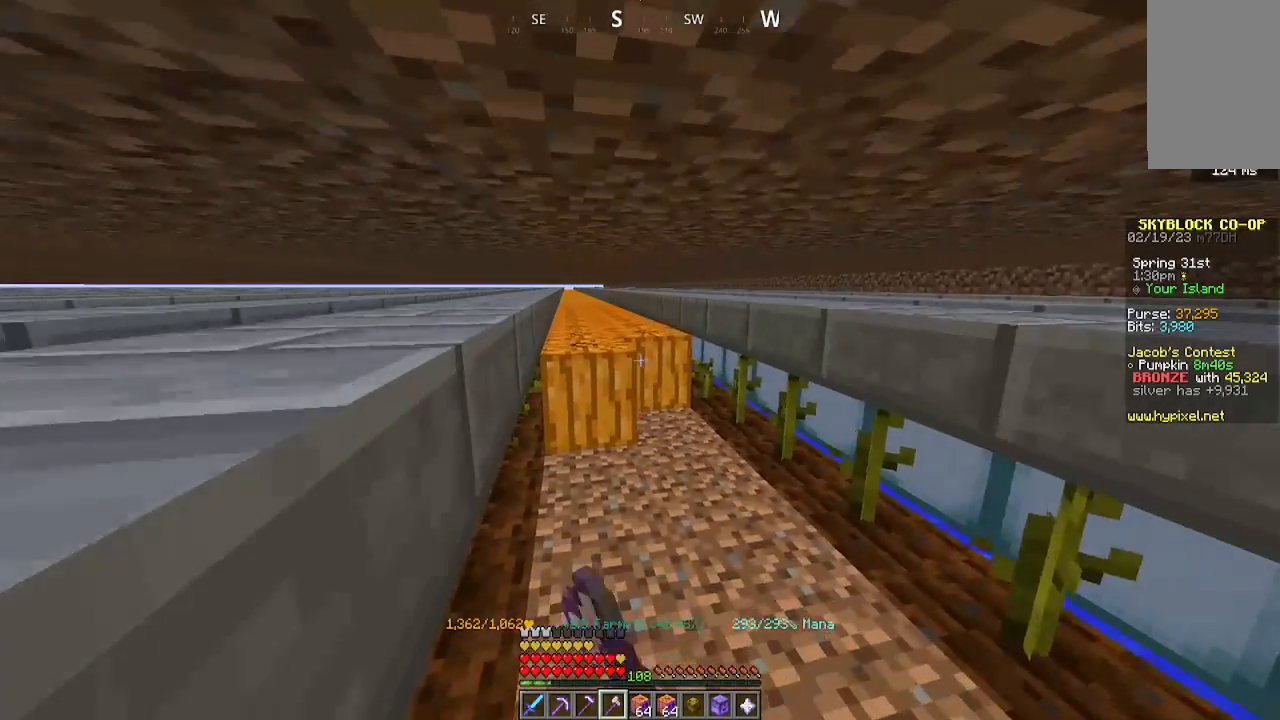
{"keys": ["a", "w"], "mouse": ["left"], "events": []}
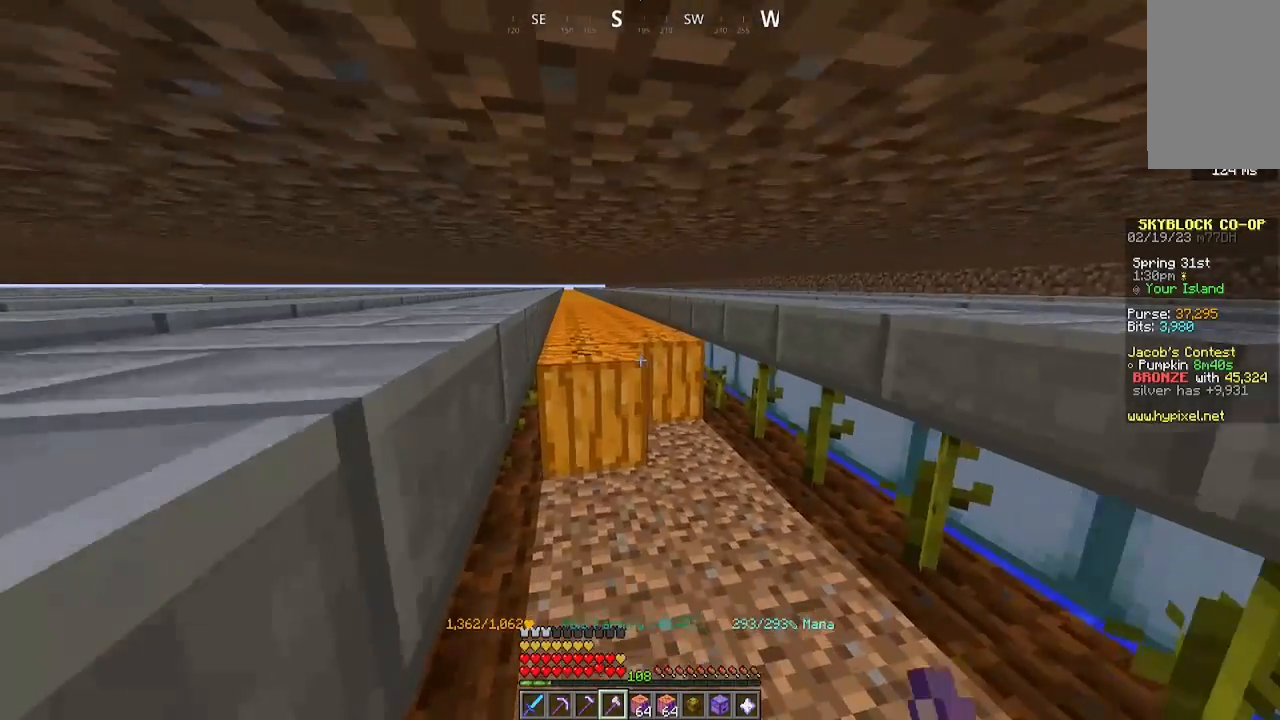
{"keys": ["a", "w"], "mouse": ["left"], "events": []}
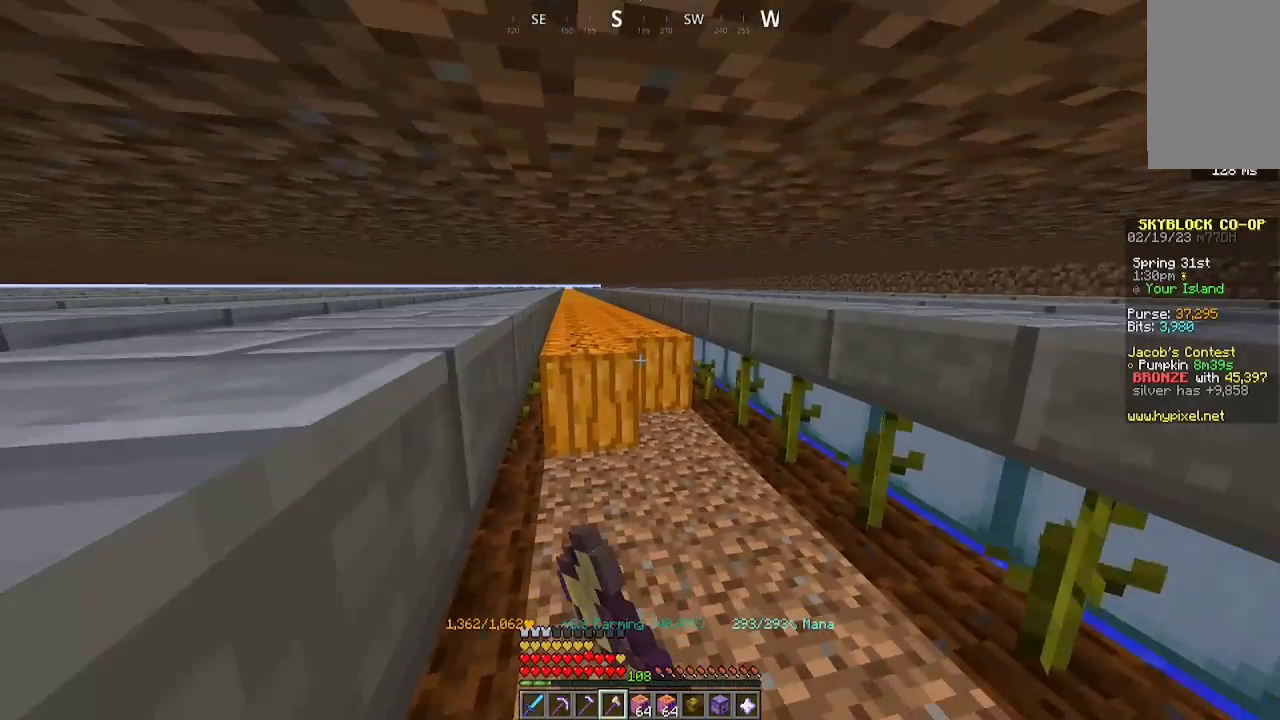
{"keys": ["a", "w"], "mouse": ["left"], "events": []}
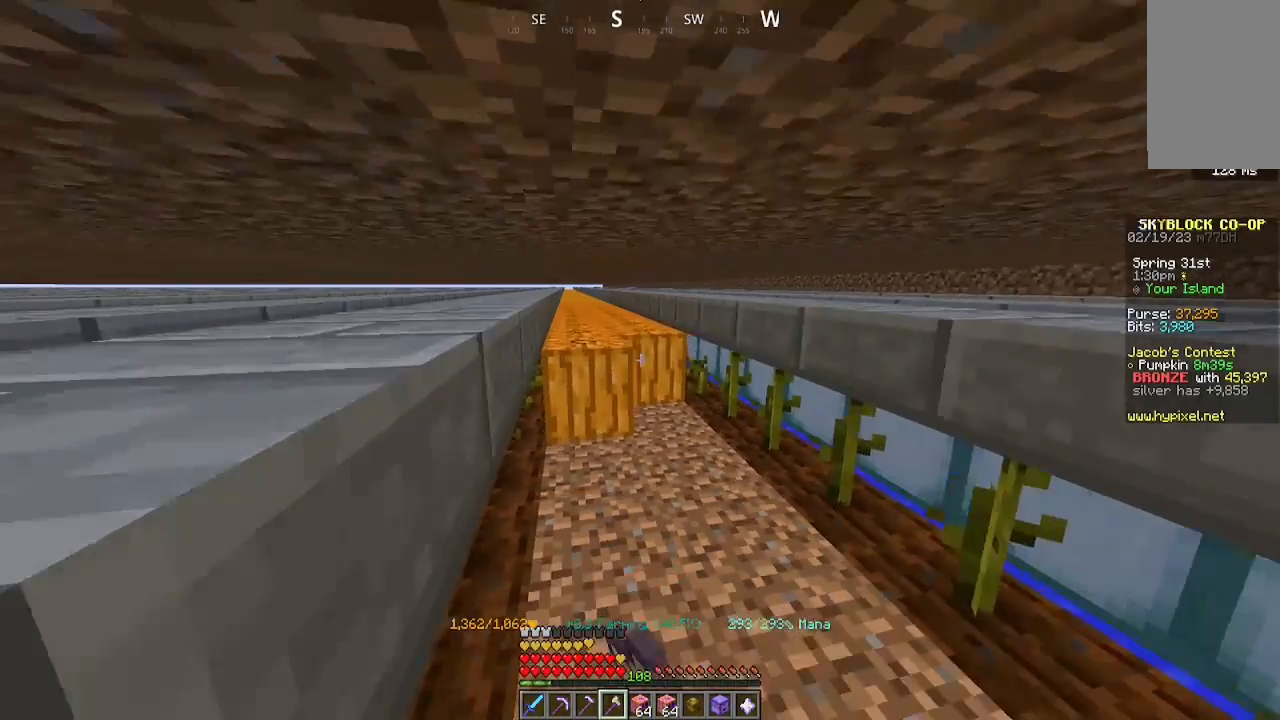
{"keys": ["a", "w"], "mouse": ["left"], "events": []}
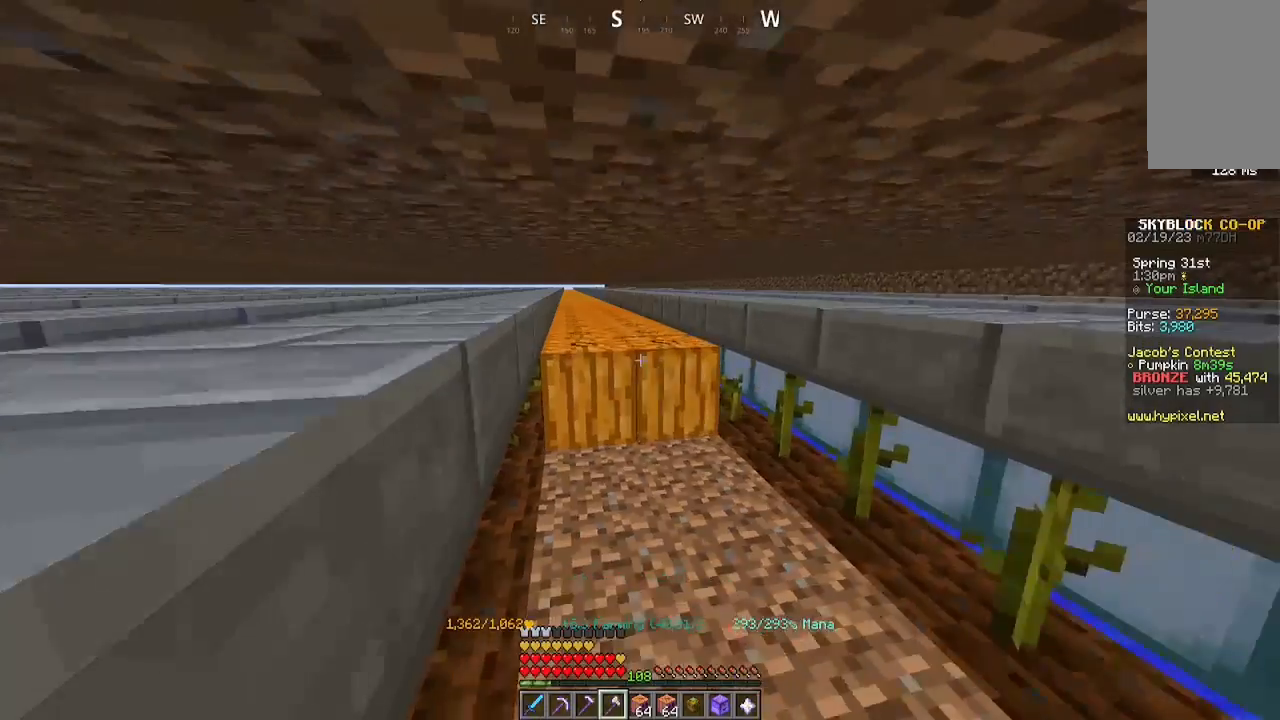
{"keys": ["a", "w"], "mouse": ["left"], "events": []}
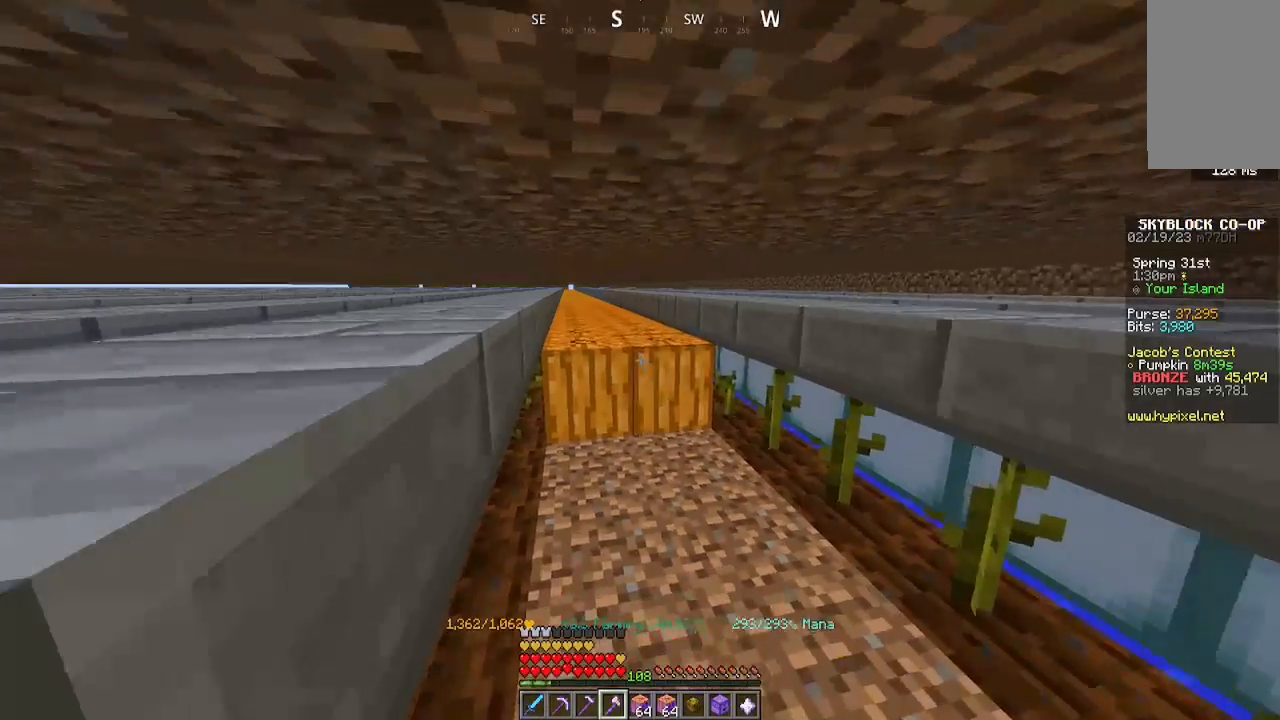
{"keys": ["a", "w"], "mouse": ["left"], "events": []}
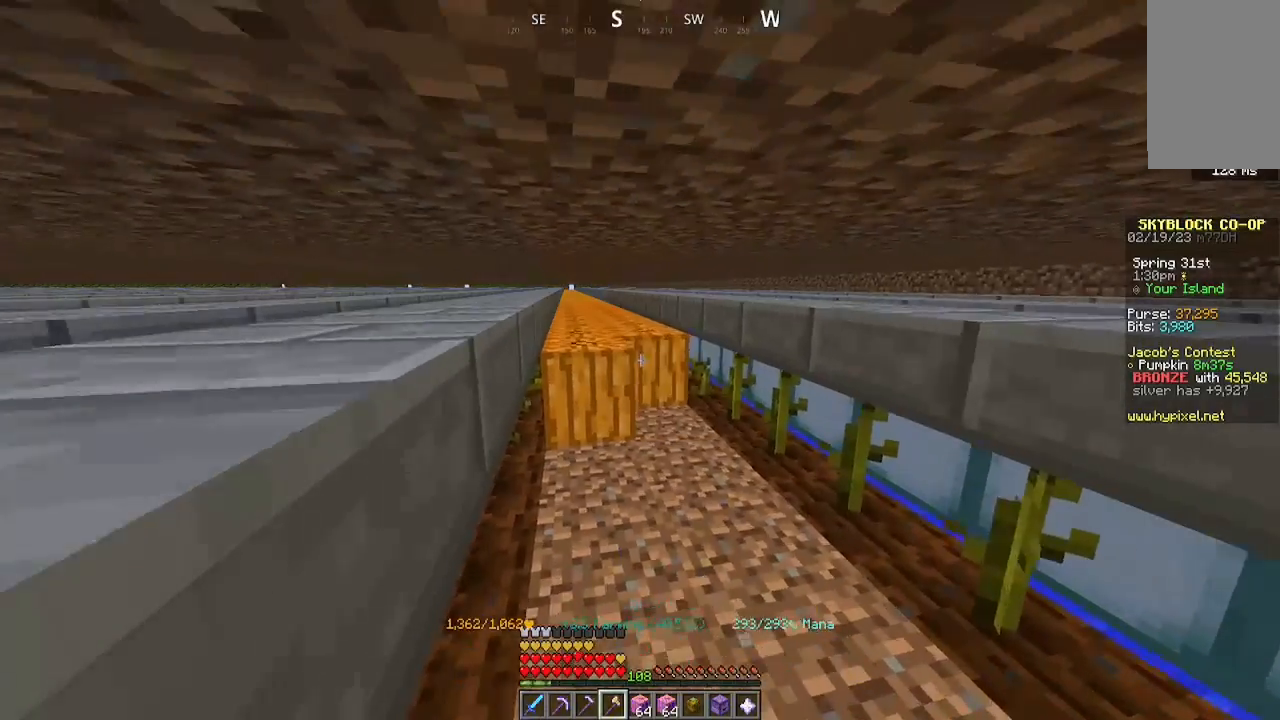
{"keys": ["a", "w"], "mouse": ["left"], "events": []}
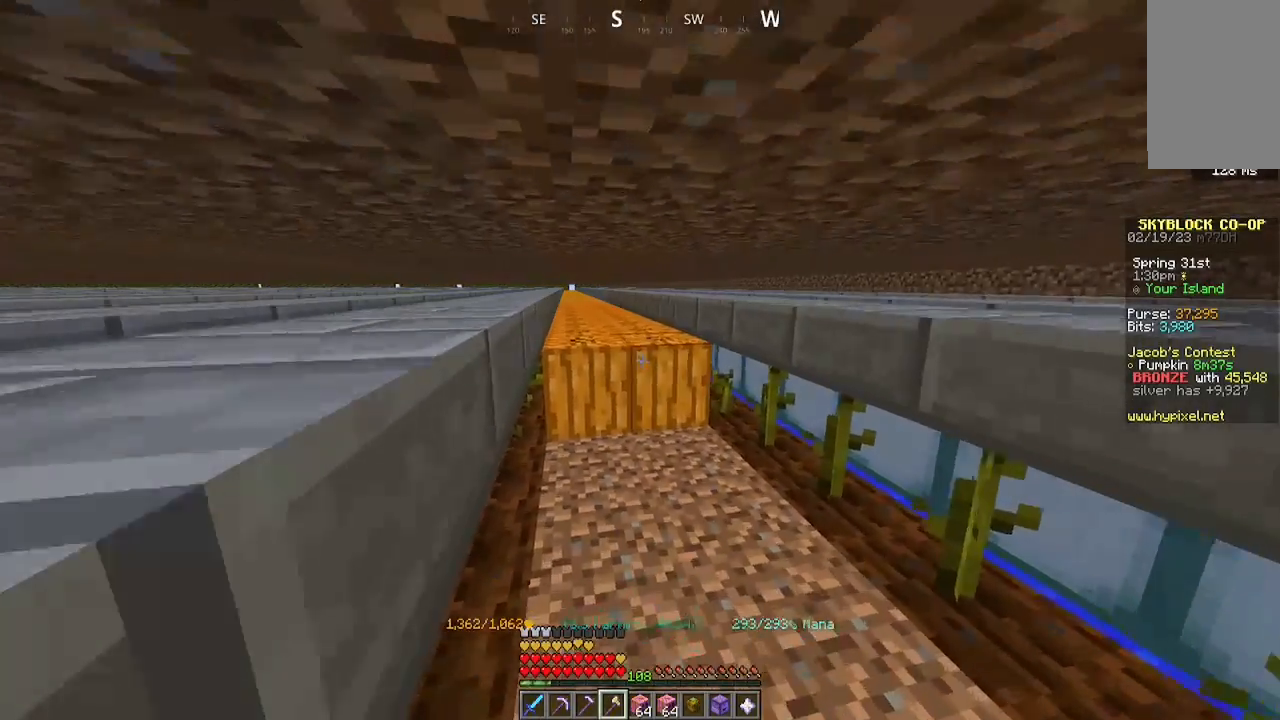
{"keys": ["a", "w"], "mouse": ["left"], "events": []}
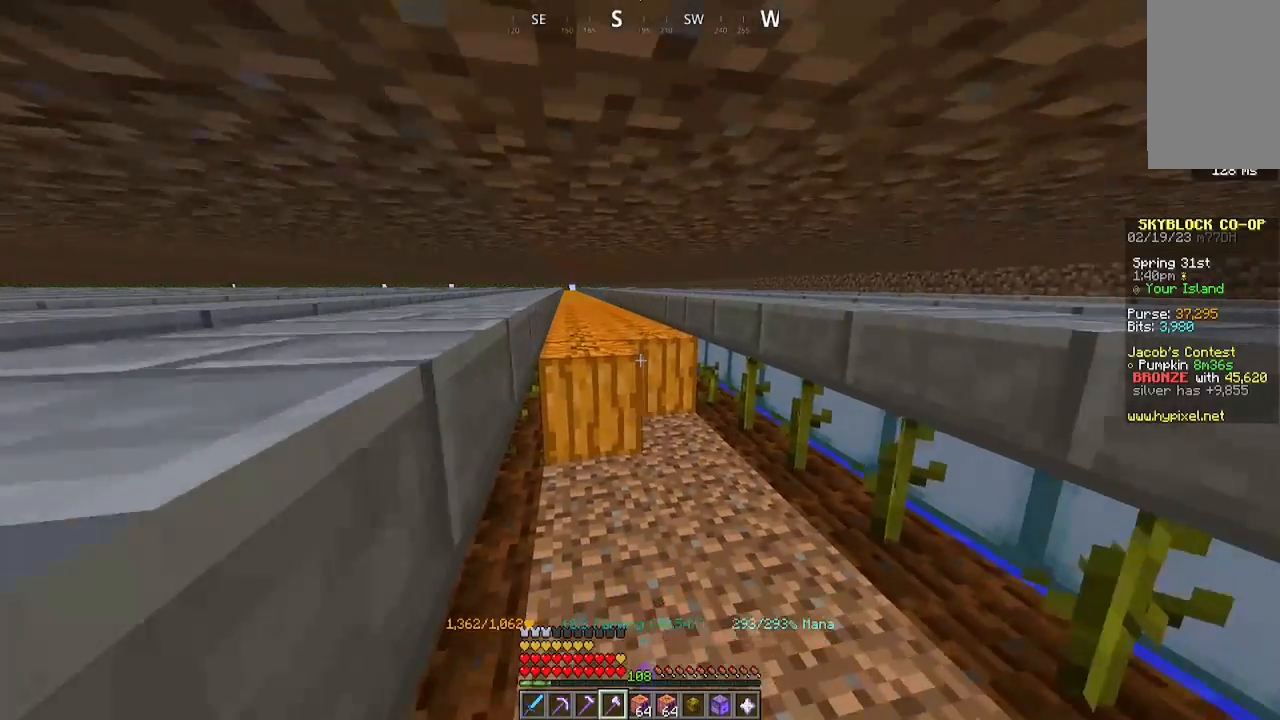
{"keys": ["a", "w"], "mouse": ["left"], "events": []}
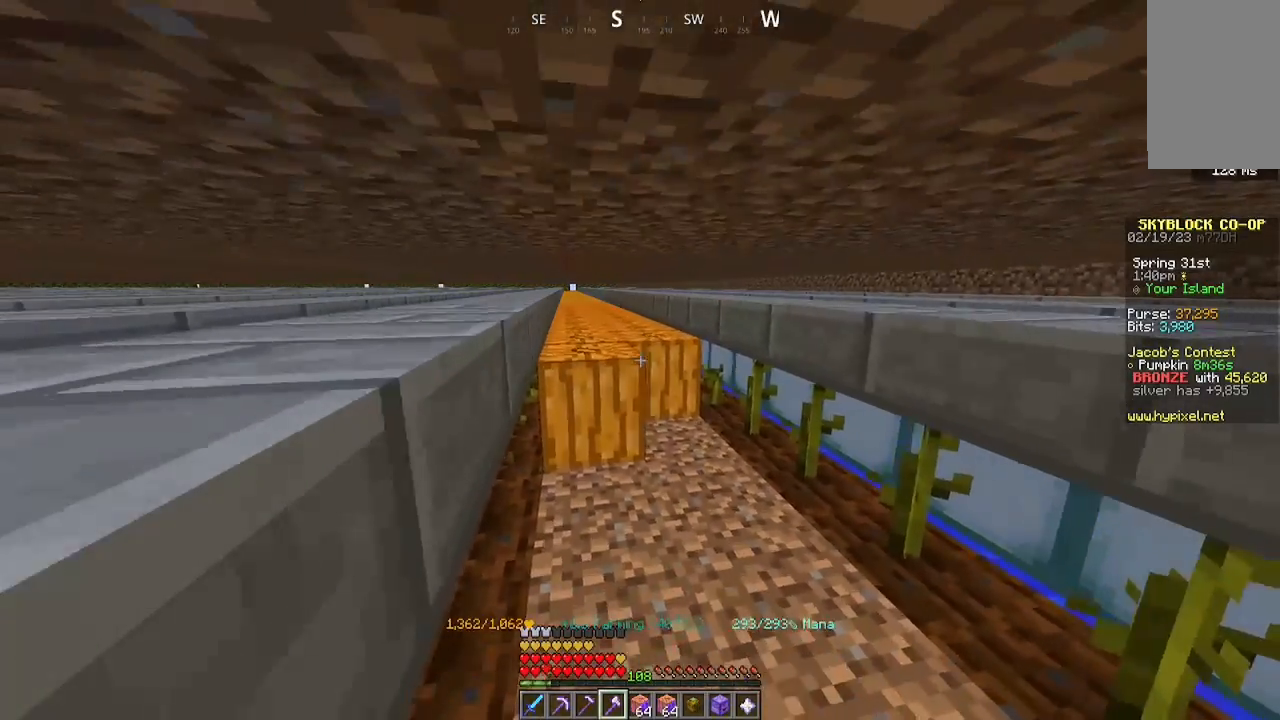
{"keys": ["a", "w"], "mouse": ["left"], "events": []}
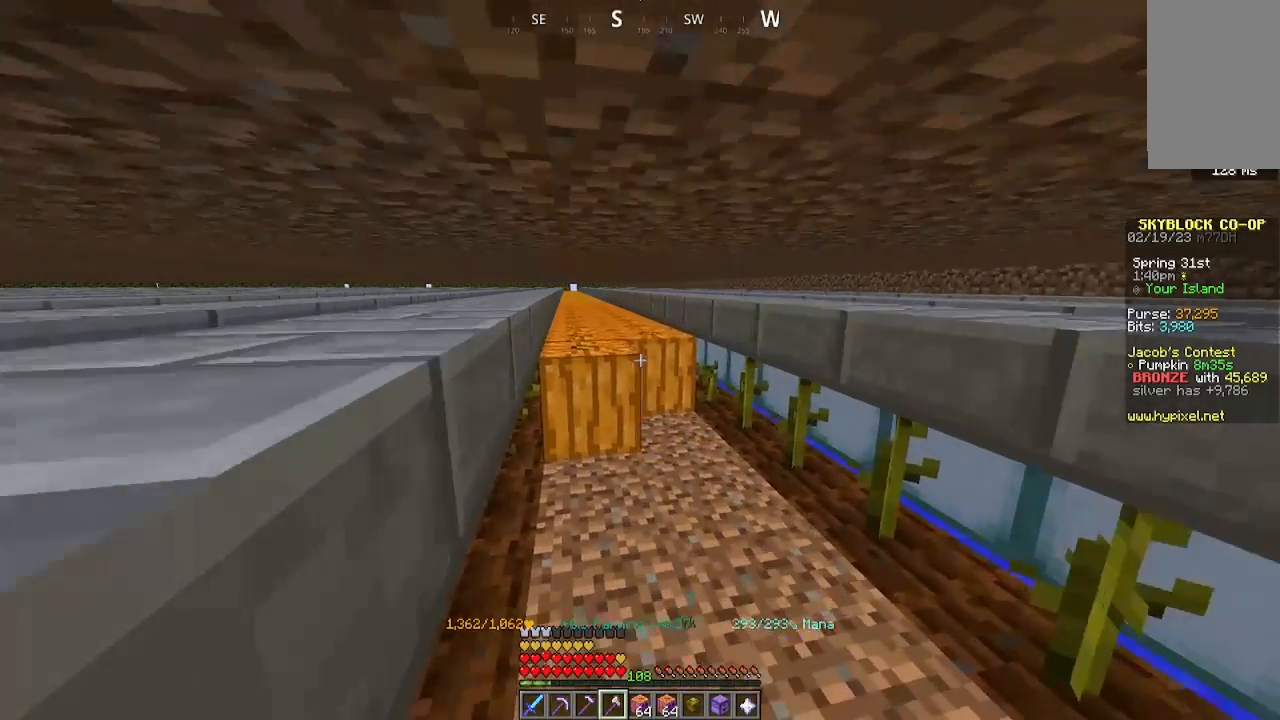
{"keys": ["a", "w"], "mouse": ["left"], "events": []}
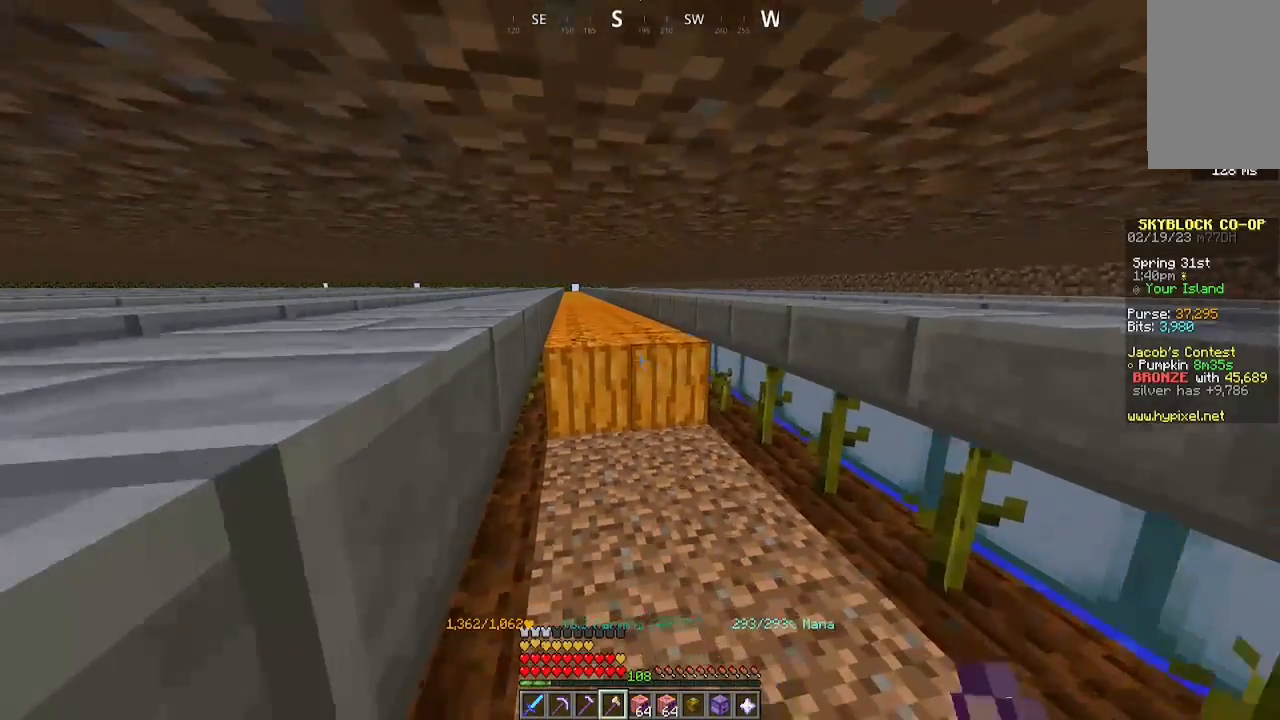
{"keys": ["a", "w"], "mouse": ["left"], "events": []}
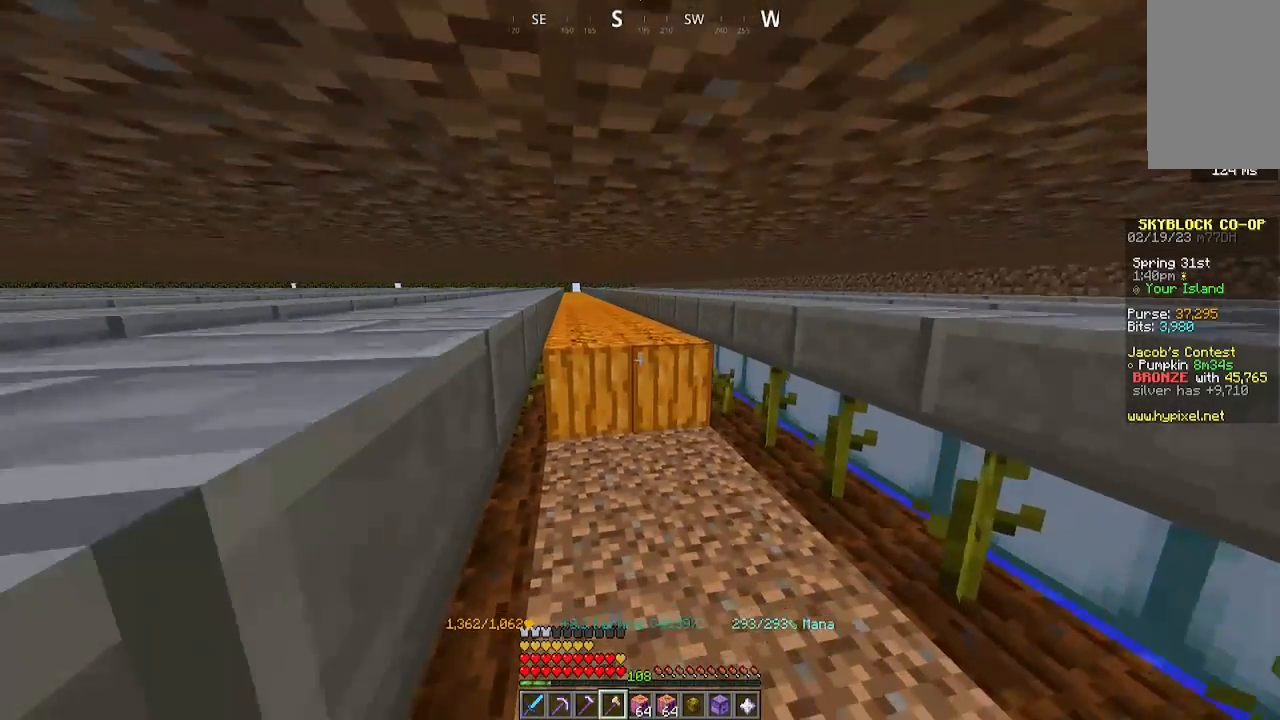
{"keys": ["a", "w"], "mouse": ["left"], "events": []}
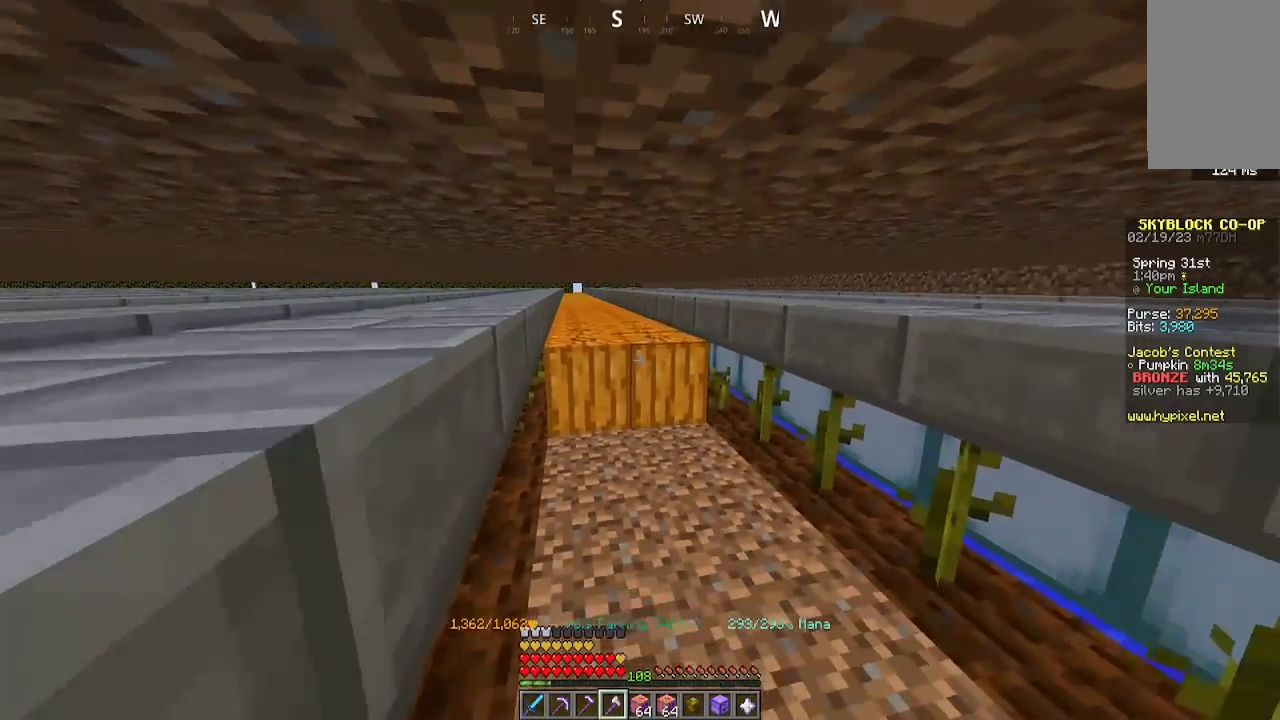
{"keys": ["a", "w"], "mouse": ["left"], "events": []}
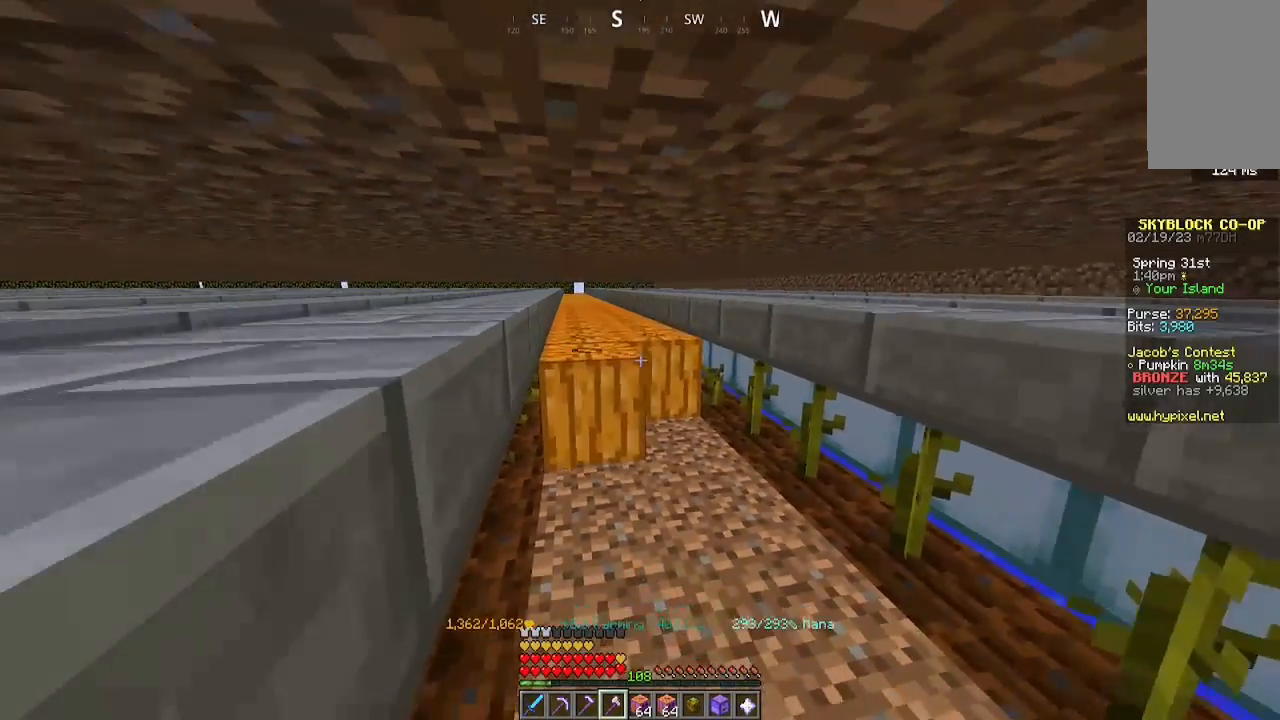
{"keys": ["a", "w"], "mouse": ["left"], "events": []}
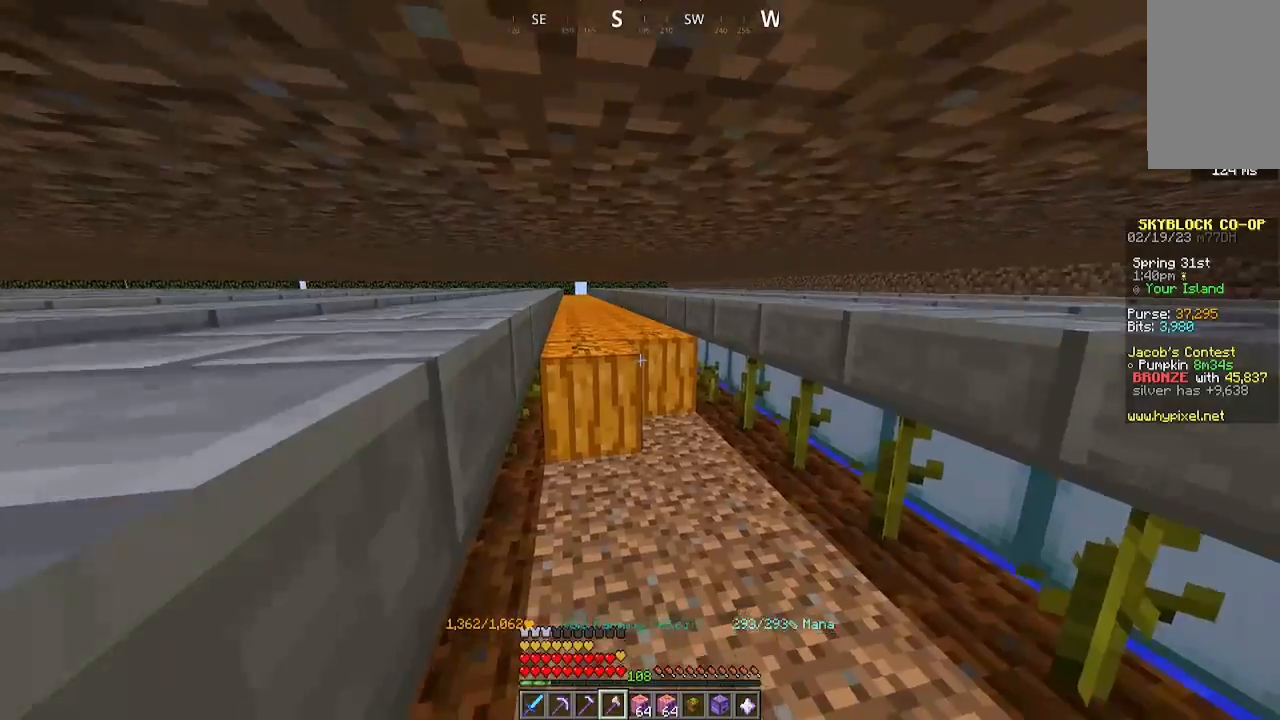
{"keys": ["a", "w"], "mouse": ["left"], "events": []}
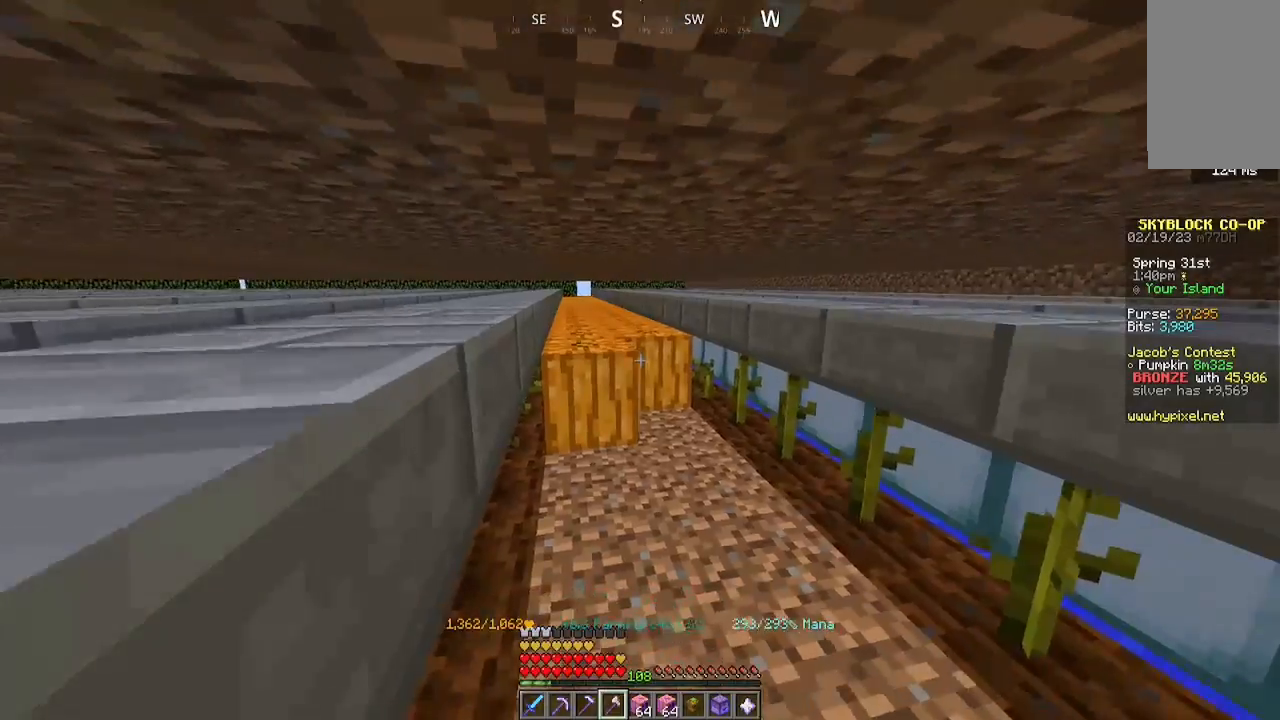
{"keys": ["a", "w"], "mouse": ["left"], "events": []}
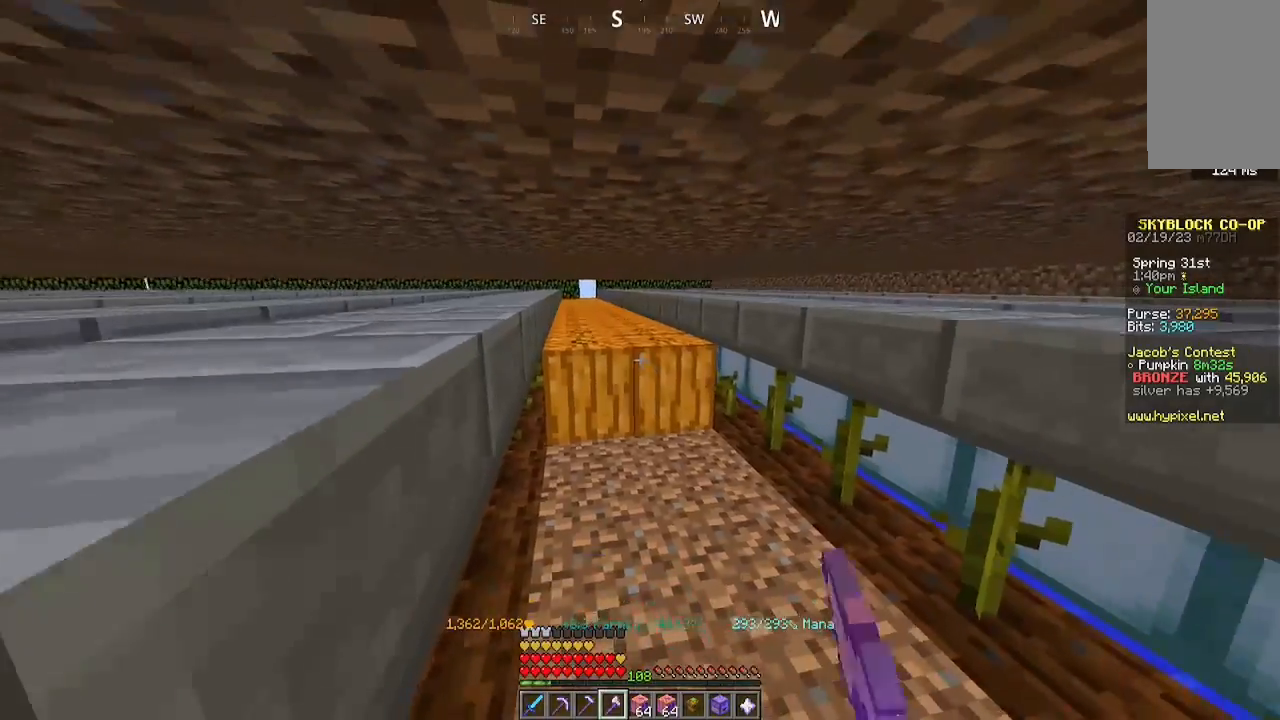
{"keys": ["a", "w"], "mouse": ["left"], "events": []}
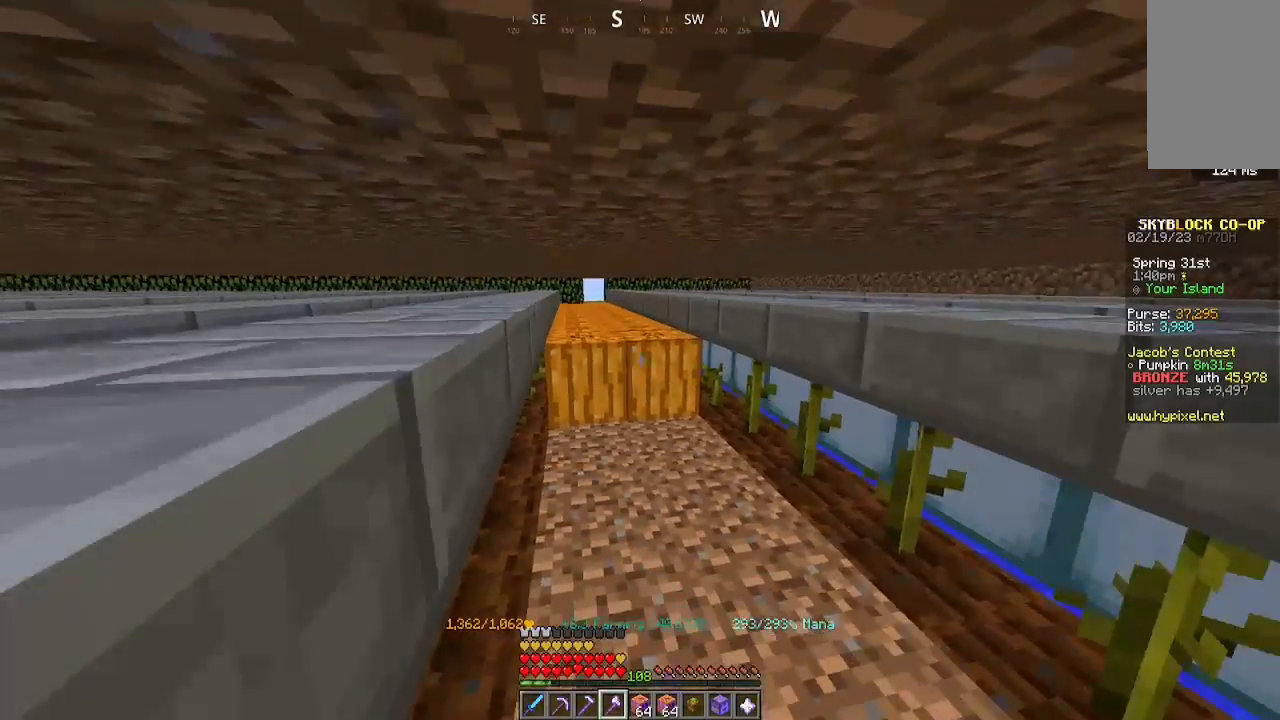
{"keys": ["a", "w"], "mouse": ["left"], "events": []}
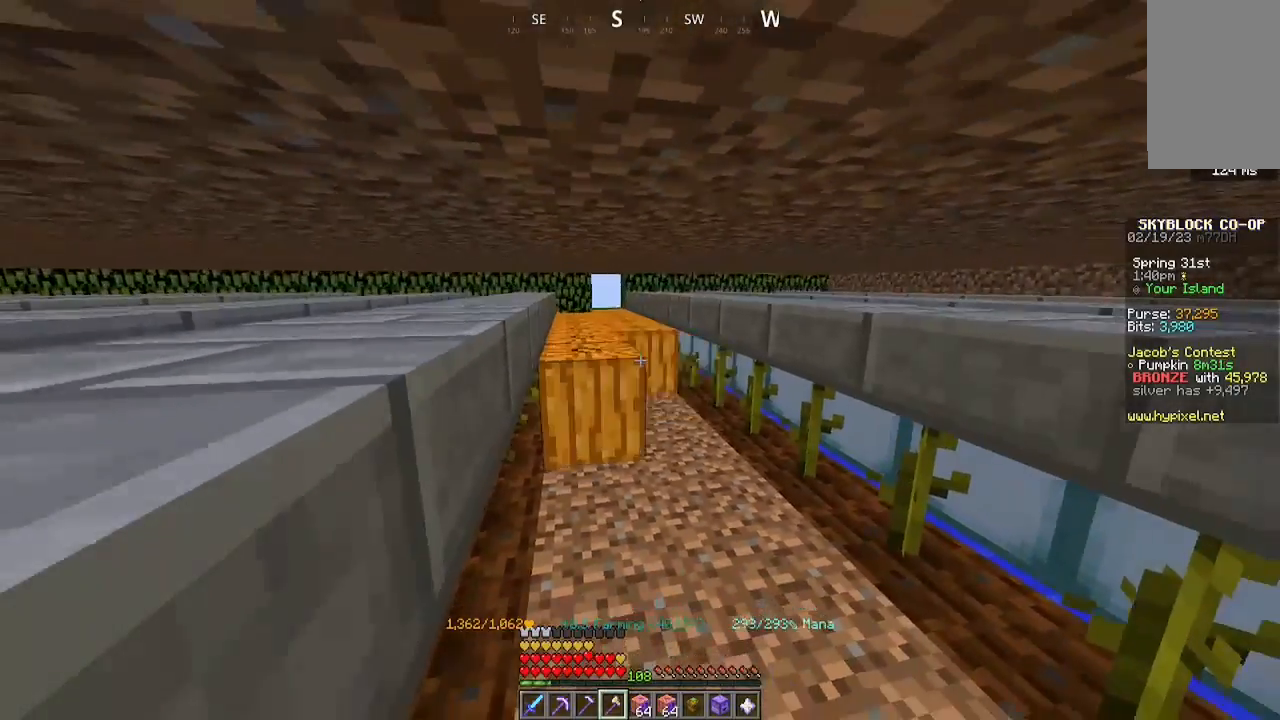
{"keys": ["a", "w"], "mouse": ["left"], "events": []}
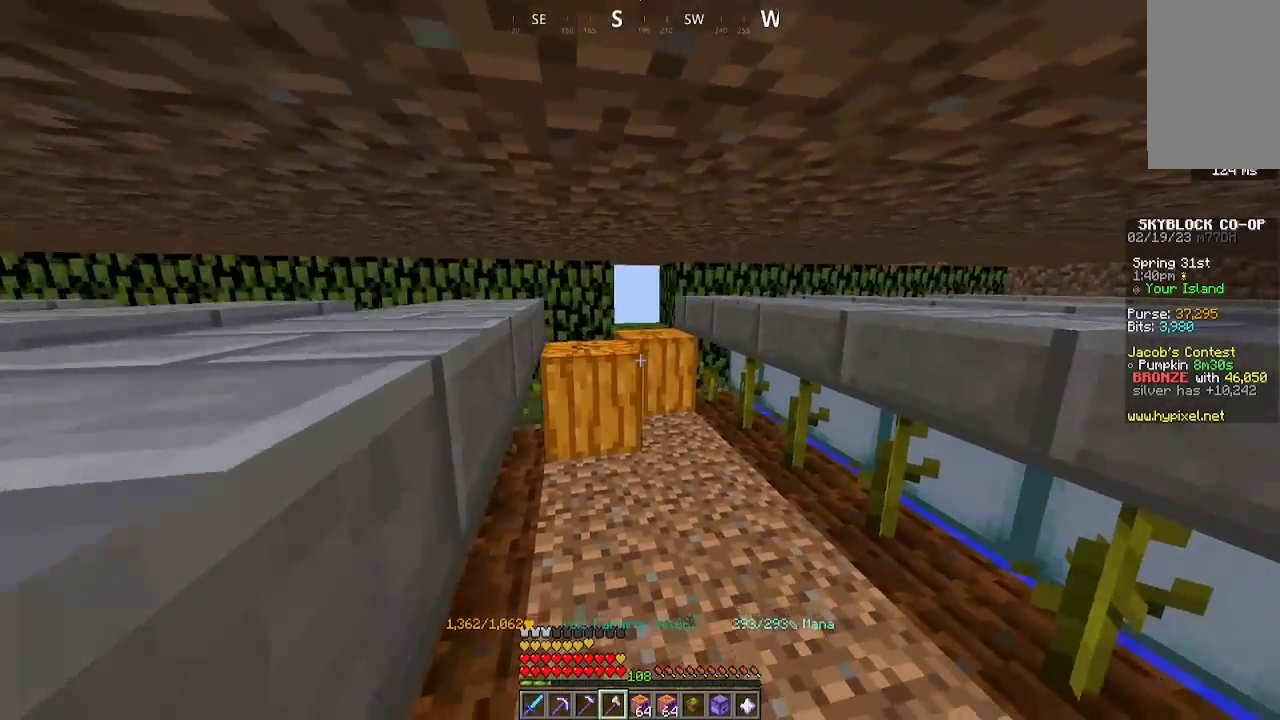
{"keys": ["d", "w"], "mouse": [], "events": [[133, "mouse_left", "up"], [333, "a", "up"], [333, "d", "down"]]}
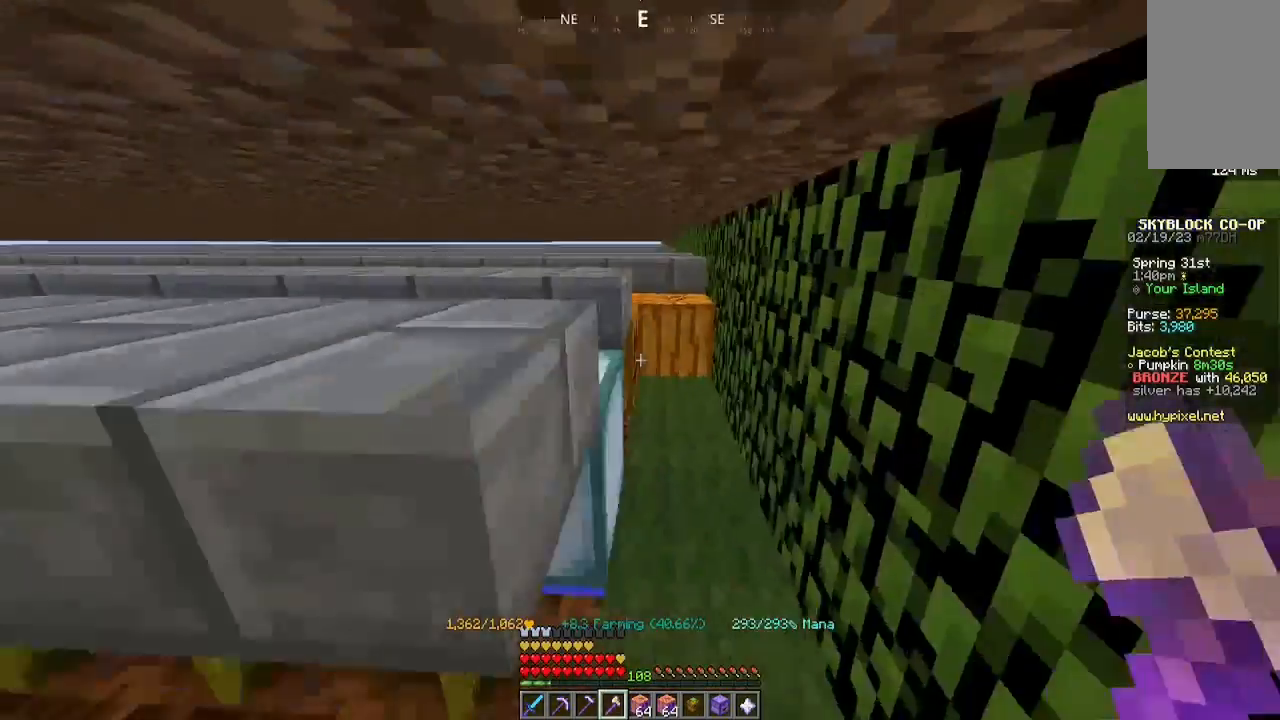
{"keys": ["d", "w"], "mouse": ["left"], "events": [[433, "mouse_left", "down"]]}
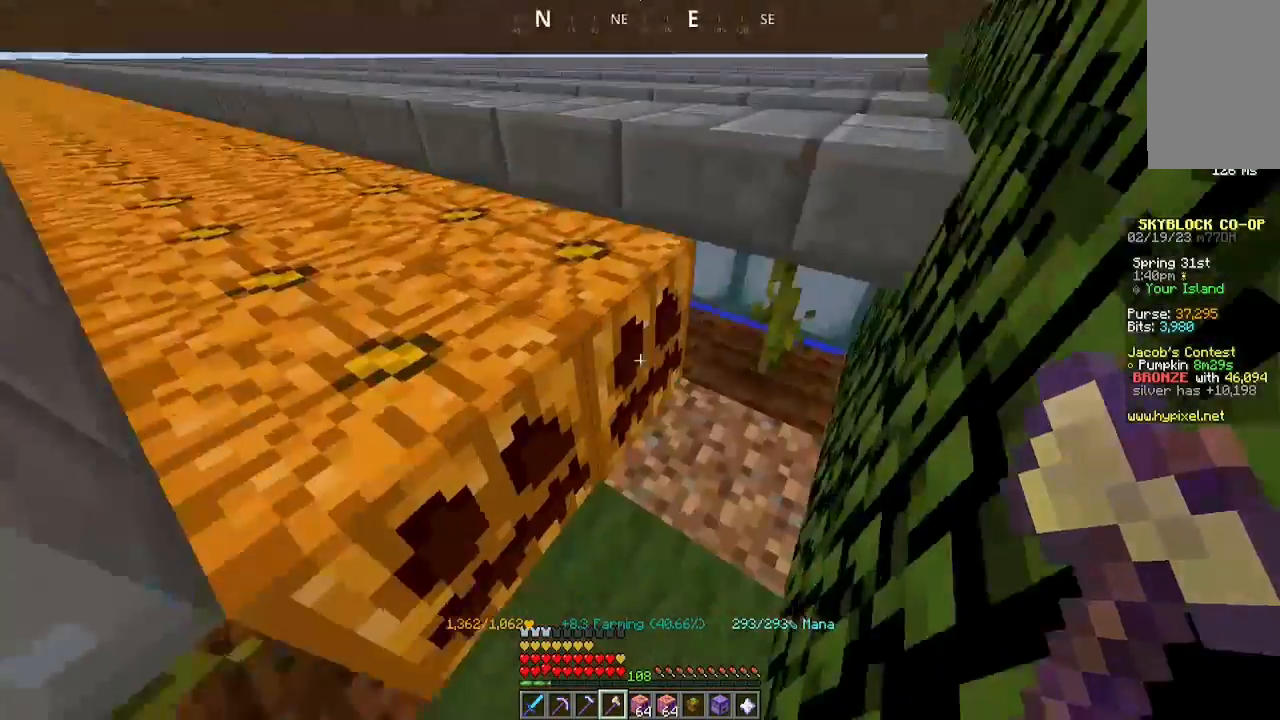
{"keys": [], "mouse": [], "events": [[33, "d", "up"], [33, "w", "up"], [100, "mouse_left", "up"], [267, "mouse_left", "down"], [433, "mouse_left", "up"]]}
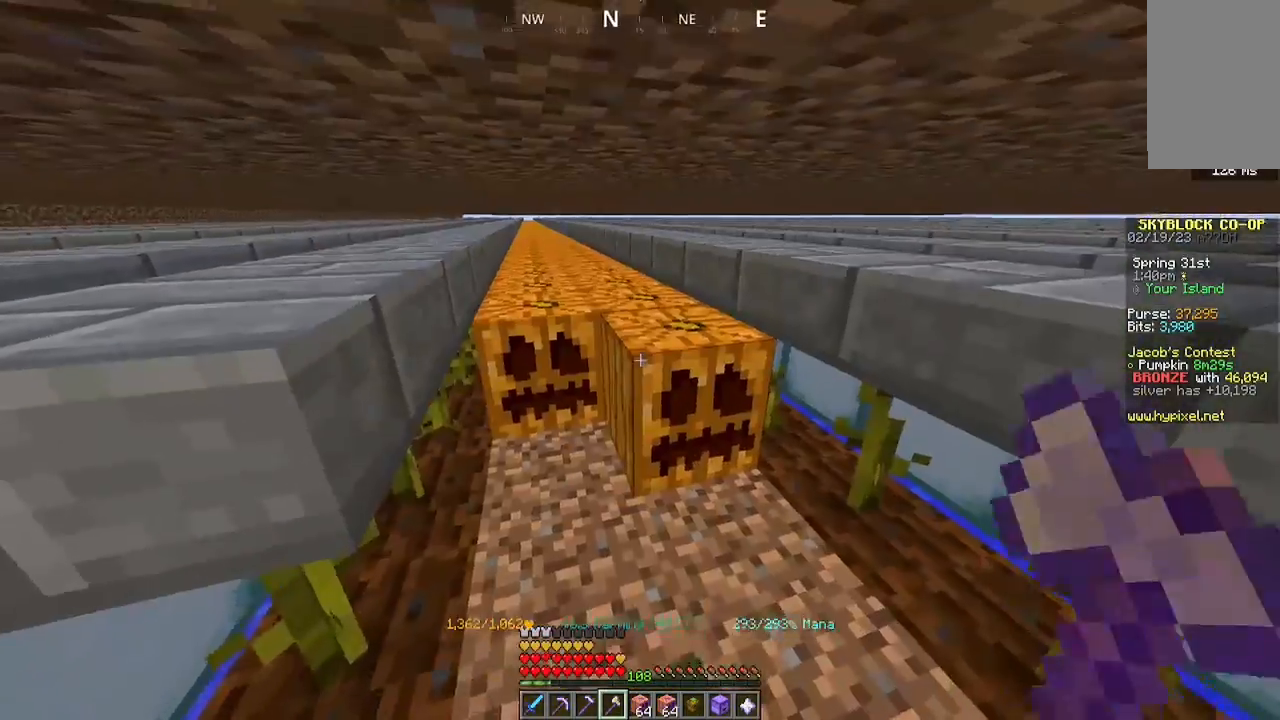
{"keys": [], "mouse": ["left"], "events": [[33, "mouse_left", "down"], [33, "w", "down"], [133, "a", "down"], [233, "w", "up"], [433, "a", "up"]]}
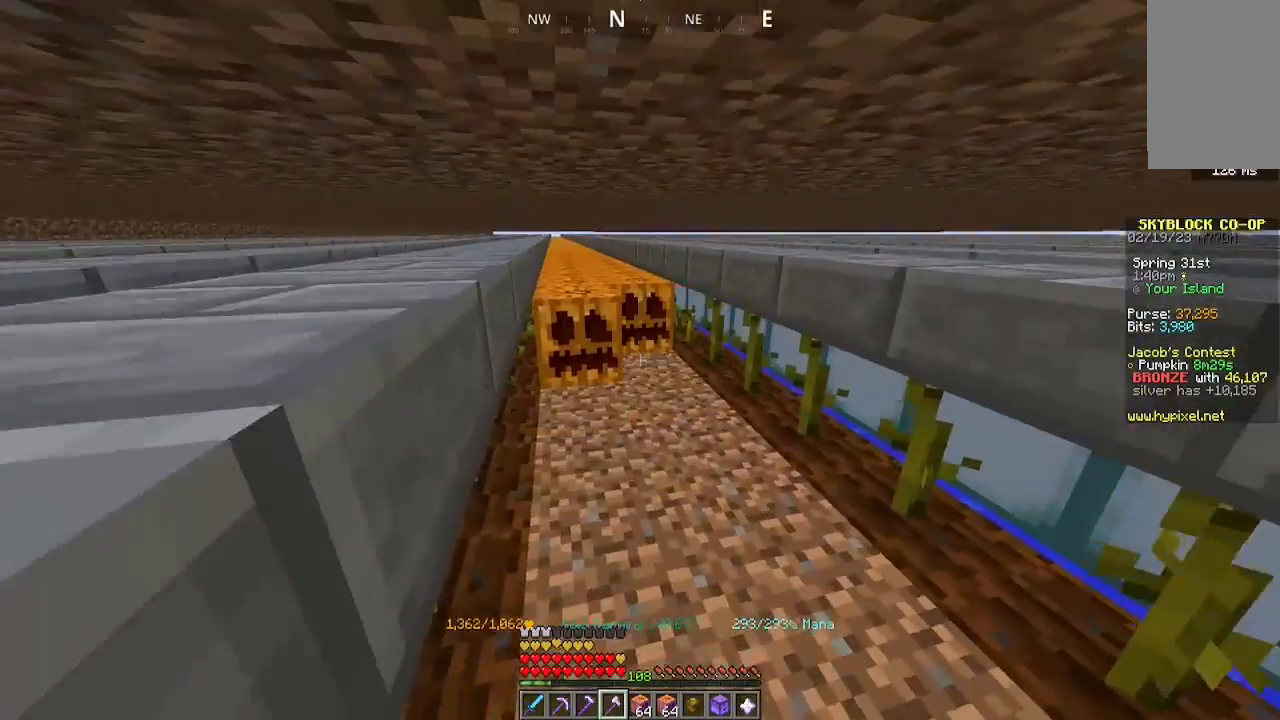
{"keys": ["a", "w"], "mouse": ["left"], "events": [[133, "a", "down"], [167, "w", "down"]]}
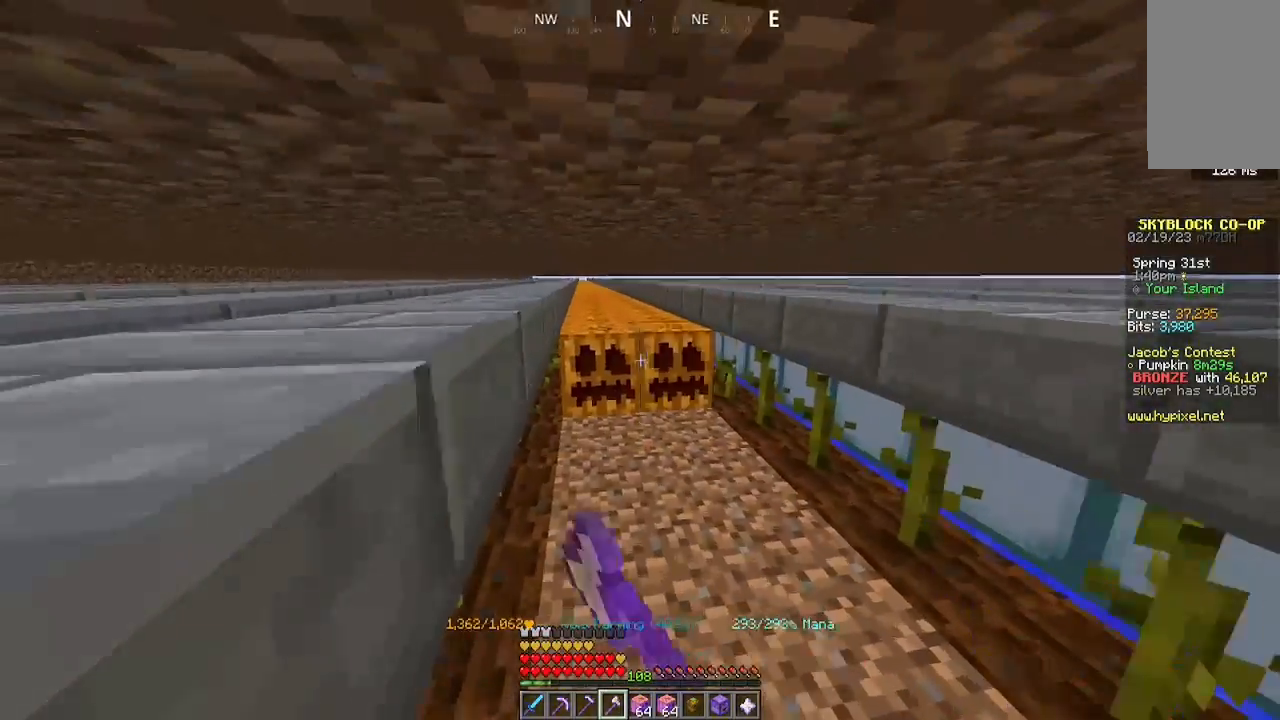
{"keys": ["a", "w"], "mouse": ["left"], "events": []}
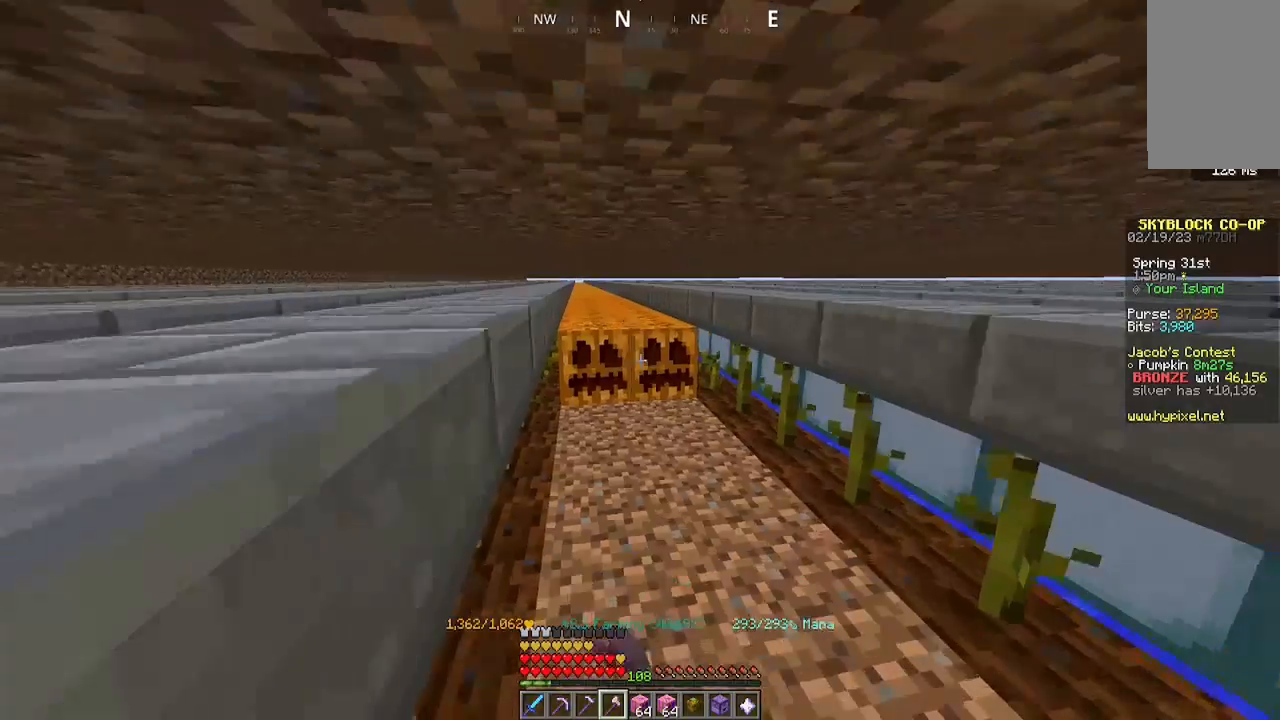
{"keys": ["a", "w"], "mouse": ["left"], "events": []}
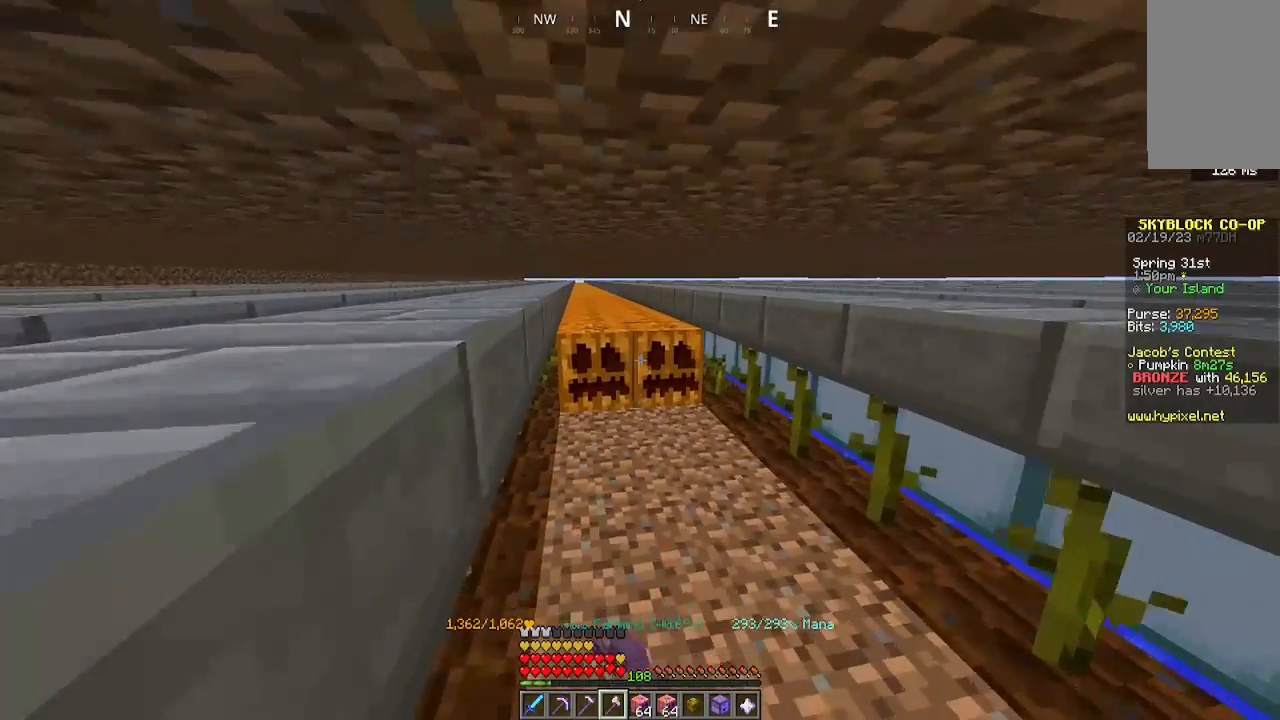
{"keys": ["a", "w"], "mouse": ["left"], "events": []}
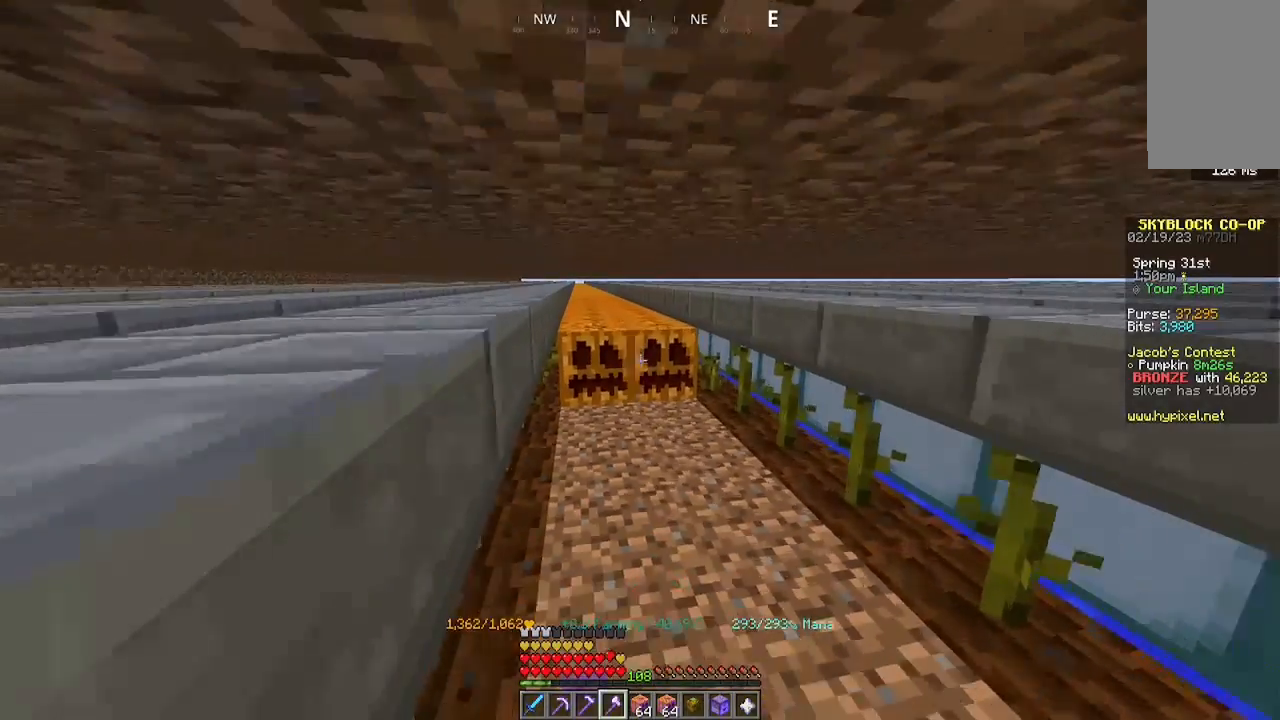
{"keys": ["a", "w"], "mouse": ["left"], "events": []}
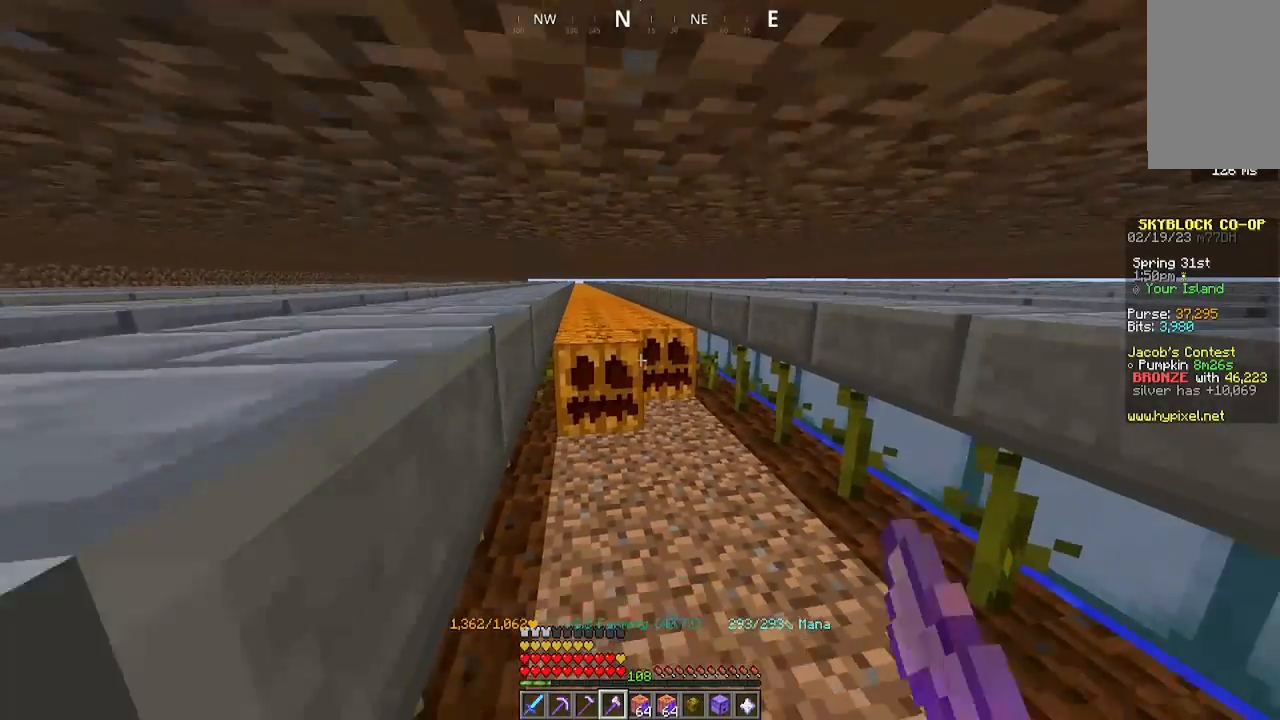
{"keys": ["a", "w"], "mouse": ["left"], "events": []}